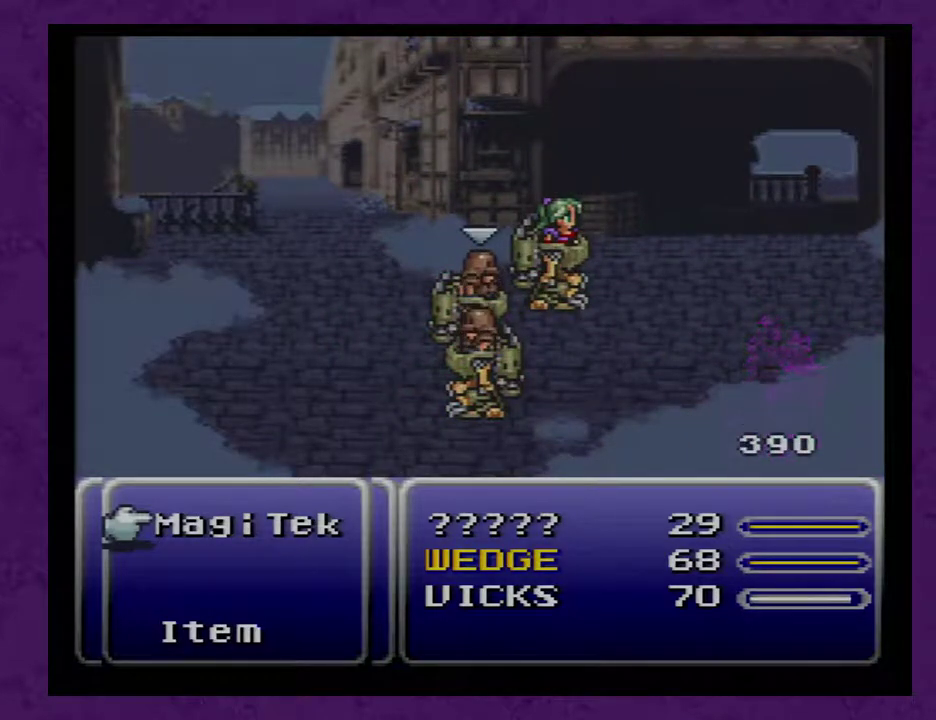
Gameplay with a controller (Nintendo layout); each line is a JSON object with the inputs held at the frame after it. "events" lists button and stick changes between this image and that frame as [ms after this image, input, new state], when the widget could be followed in between. Not read: L3 R1 R3.
{"buttons": ["L1"], "events": []}
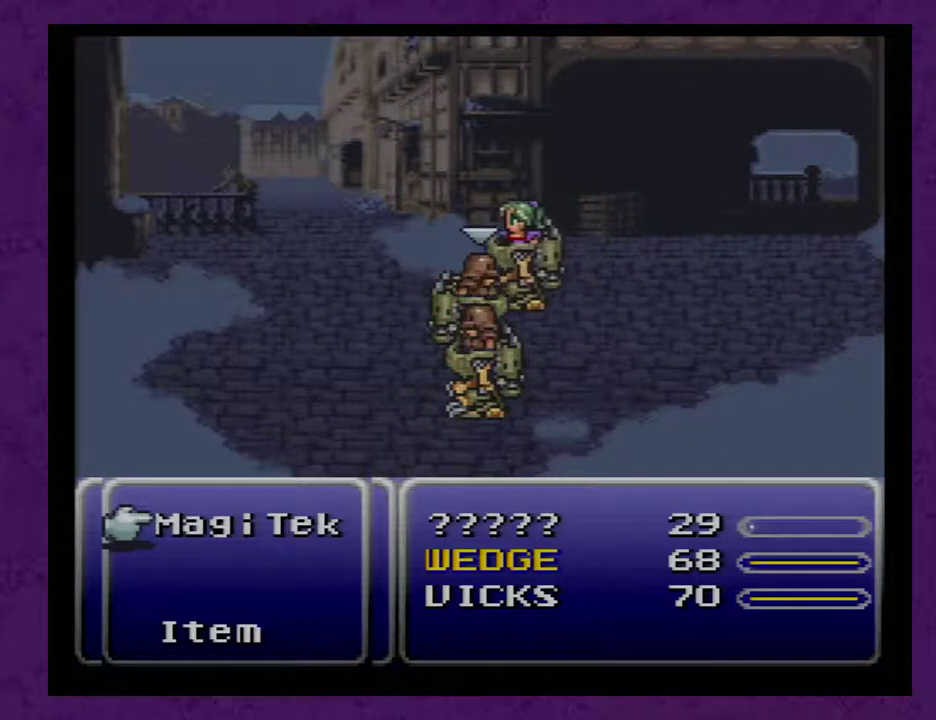
{"buttons": ["L1"], "events": []}
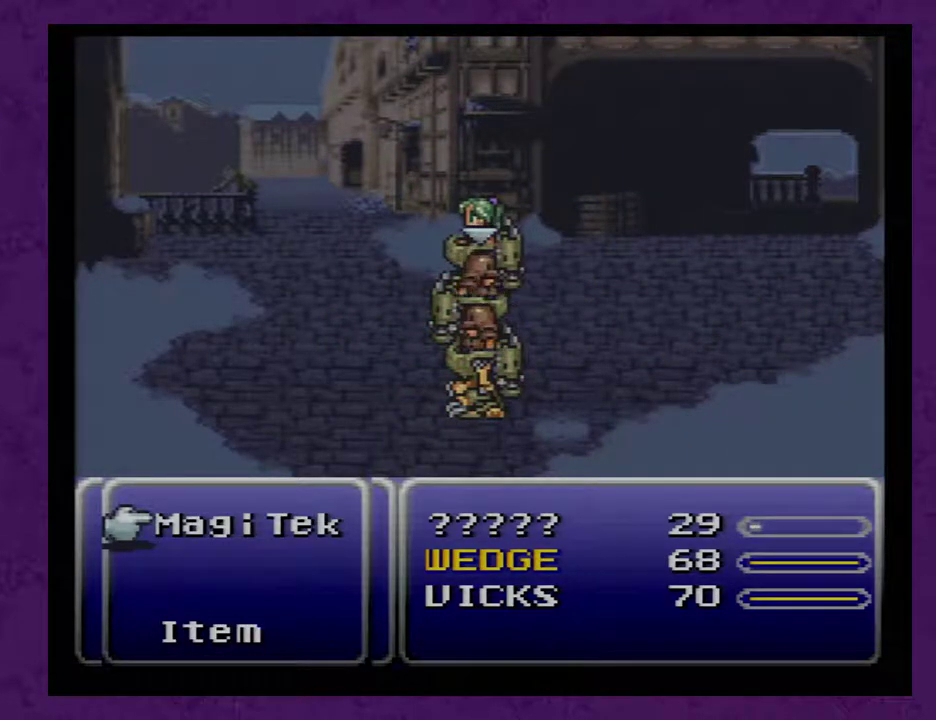
{"buttons": ["L1"], "events": []}
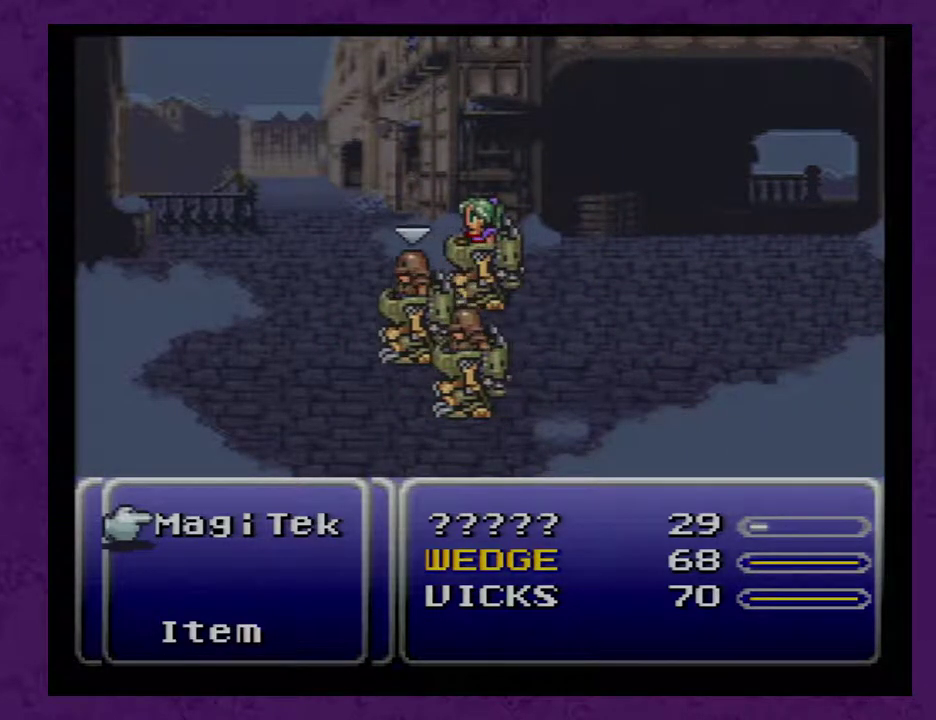
{"buttons": [], "events": [[83, "L1", "up"]]}
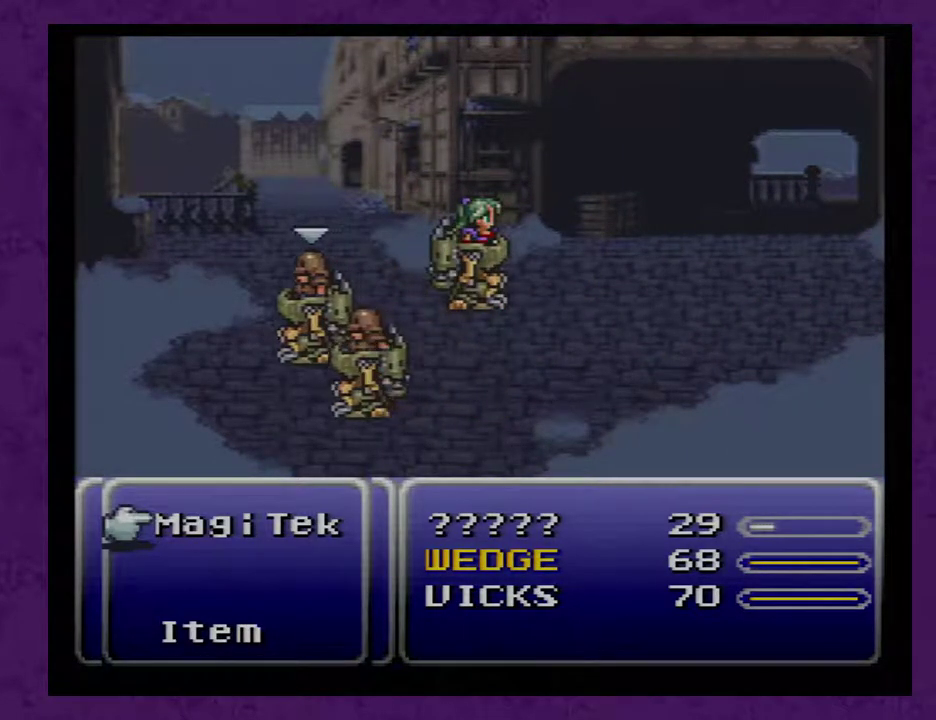
{"buttons": [], "events": []}
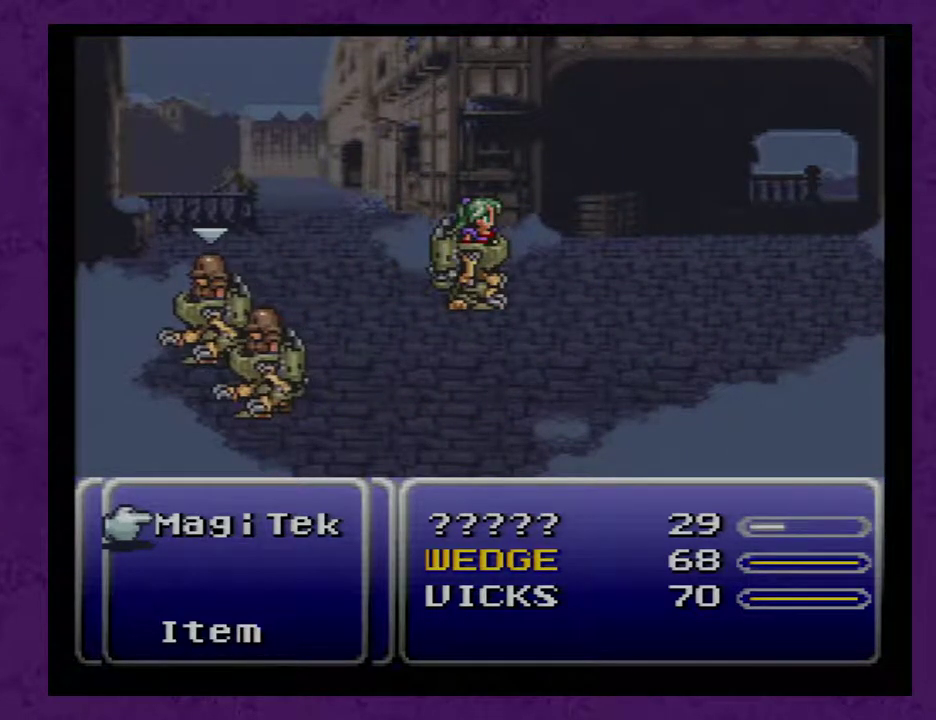
{"buttons": [], "events": []}
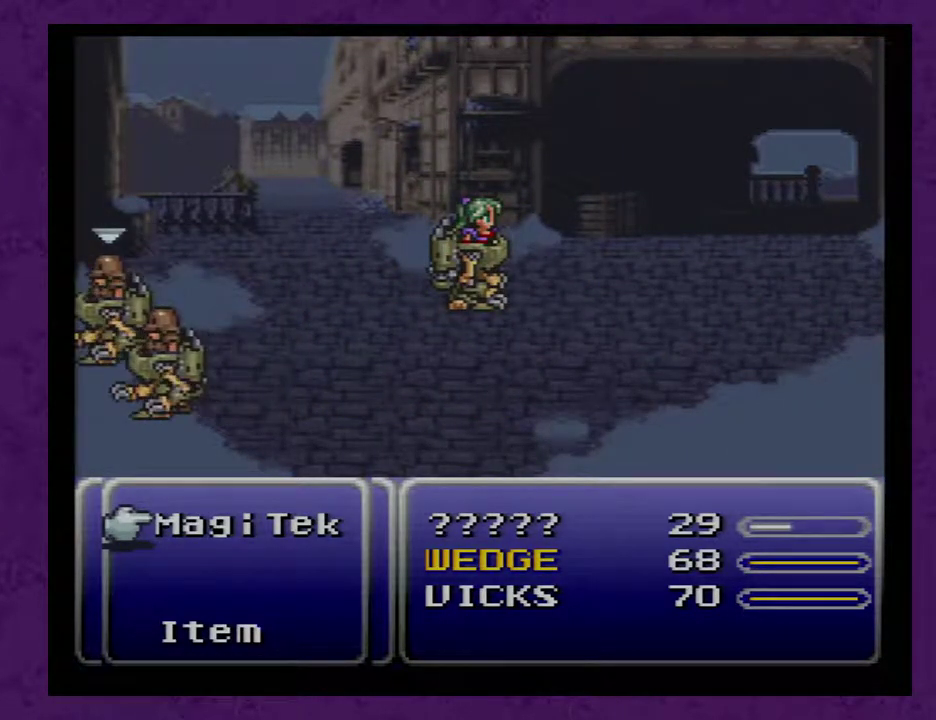
{"buttons": [], "events": []}
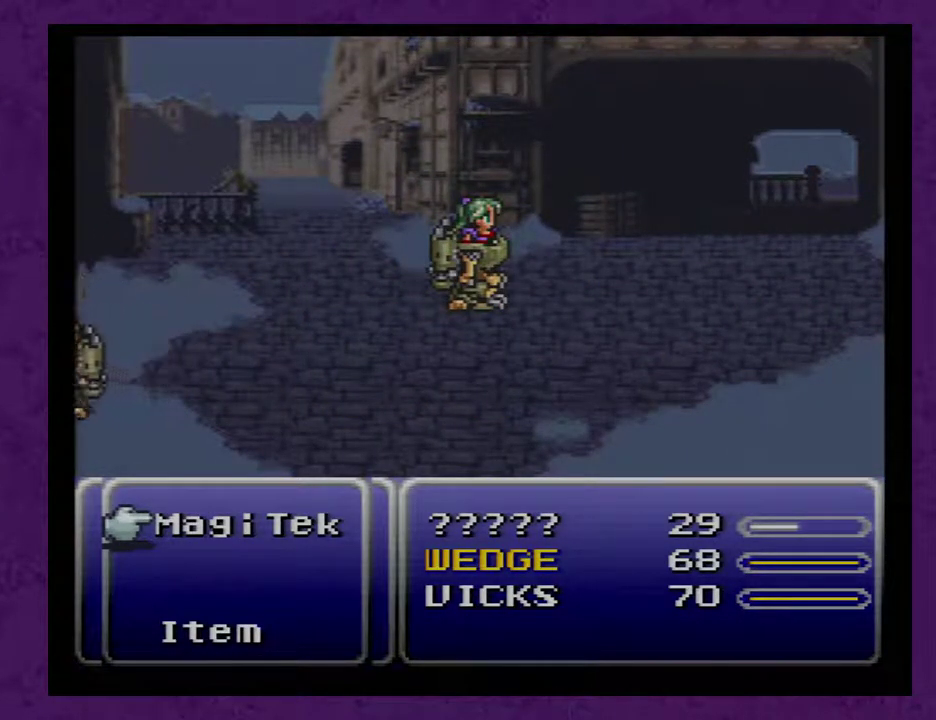
{"buttons": [], "events": []}
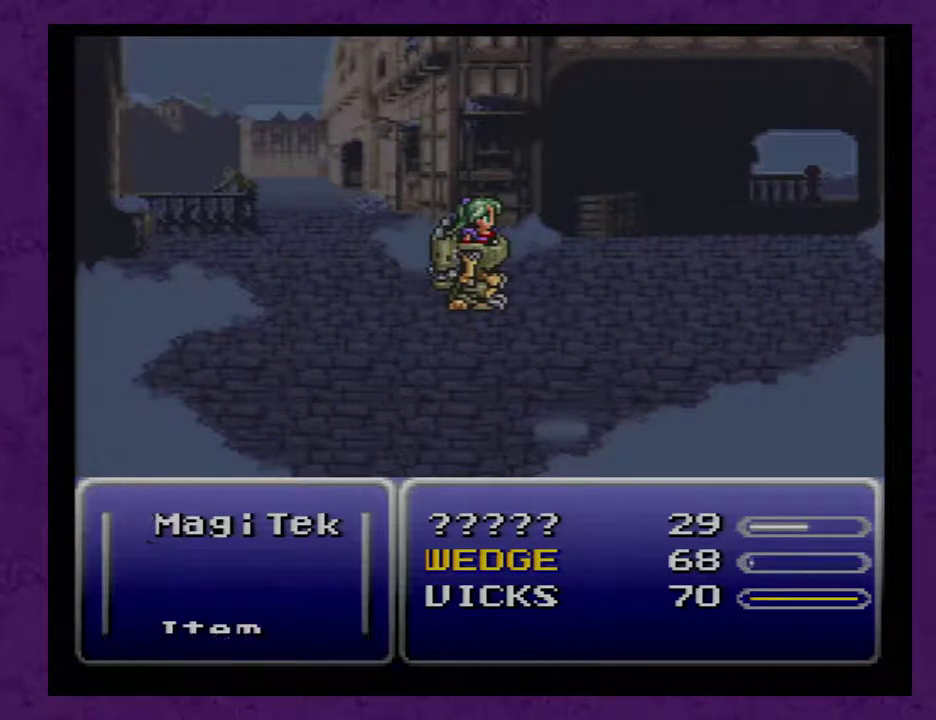
{"buttons": [], "events": []}
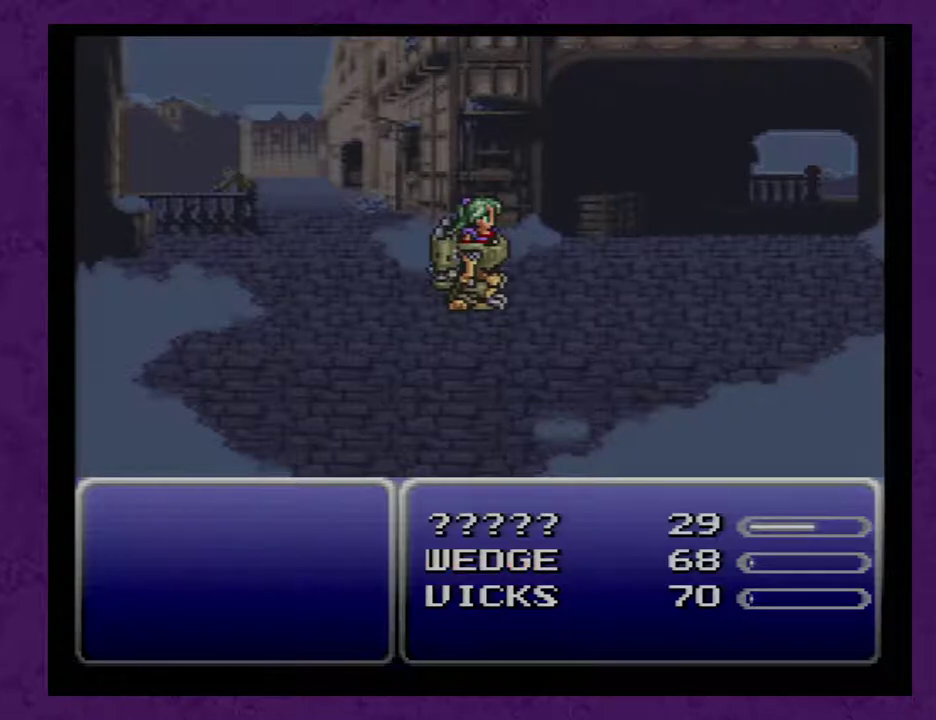
{"buttons": [], "events": []}
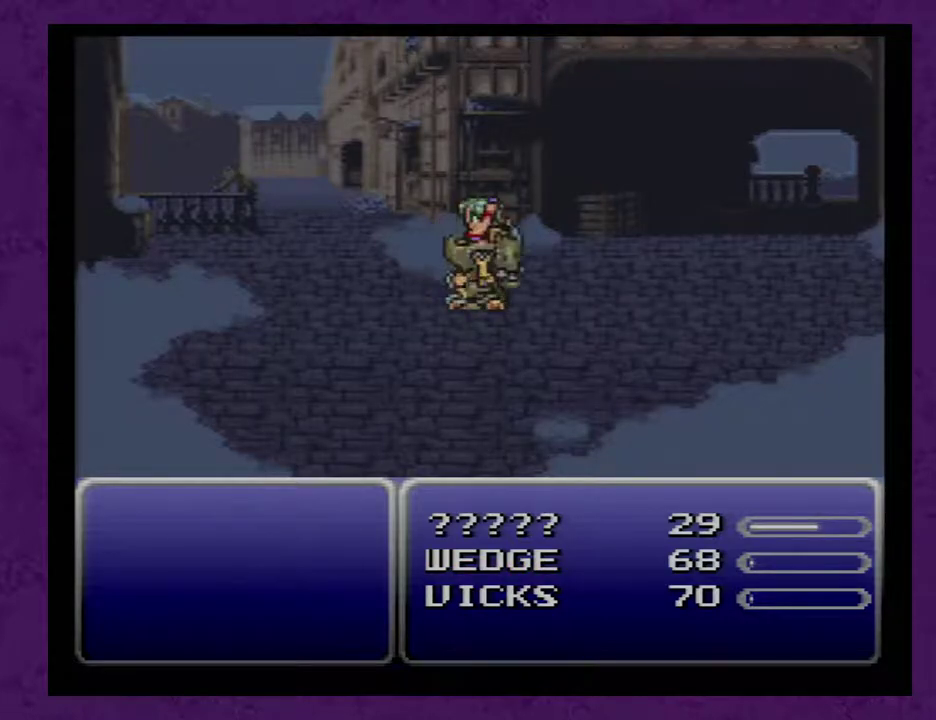
{"buttons": [], "events": []}
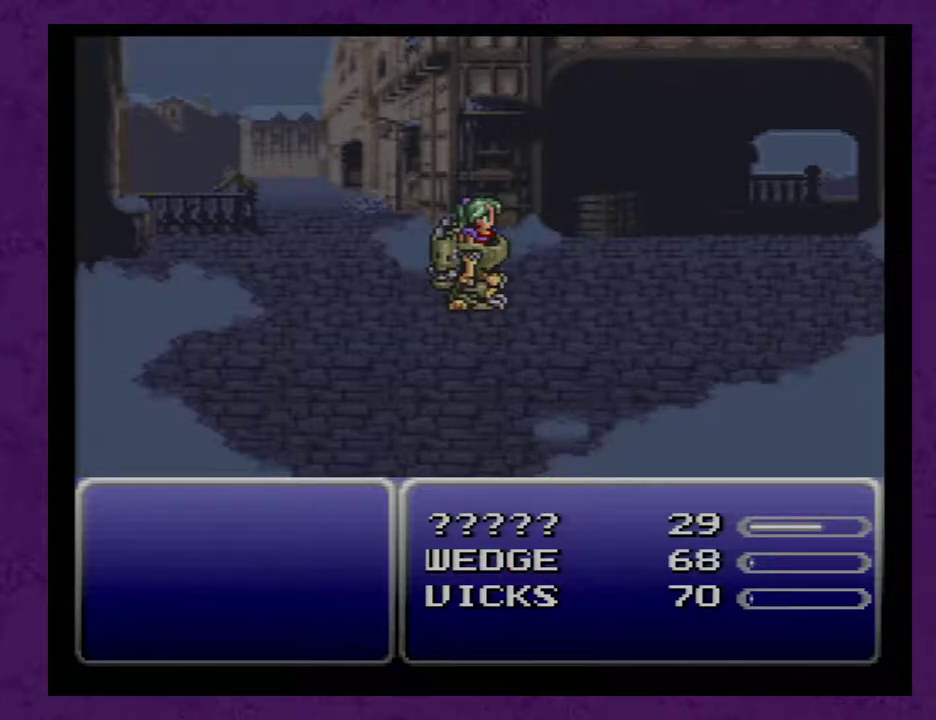
{"buttons": ["A"], "events": [[167, "A", "down"], [267, "A", "up"], [333, "A", "down"], [383, "A", "up"], [450, "A", "down"]]}
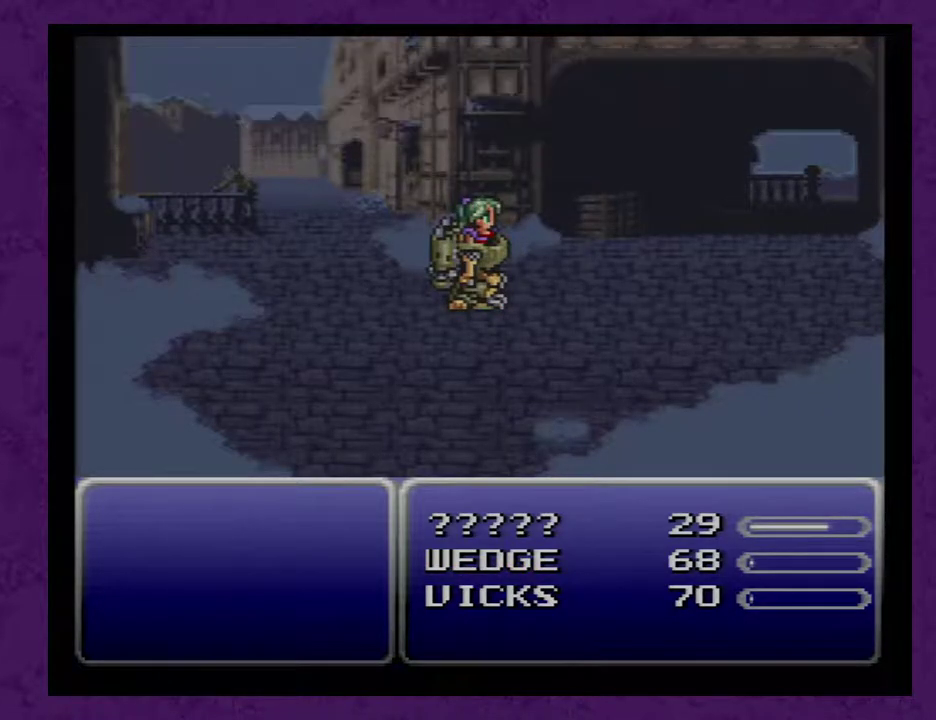
{"buttons": [], "events": [[17, "A", "up"], [83, "A", "down"], [133, "A", "up"], [233, "A", "down"], [267, "A", "up"], [367, "A", "down"], [417, "A", "up"]]}
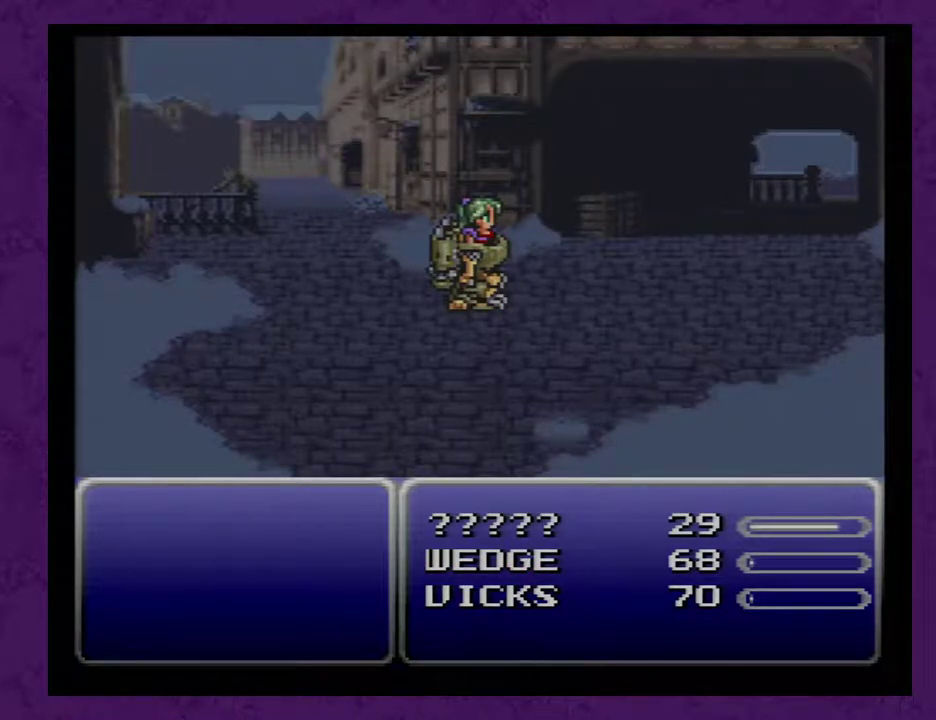
{"buttons": ["A"], "events": [[17, "A", "down"], [83, "A", "up"], [133, "A", "down"], [200, "A", "up"], [300, "A", "down"], [383, "A", "up"], [450, "A", "down"]]}
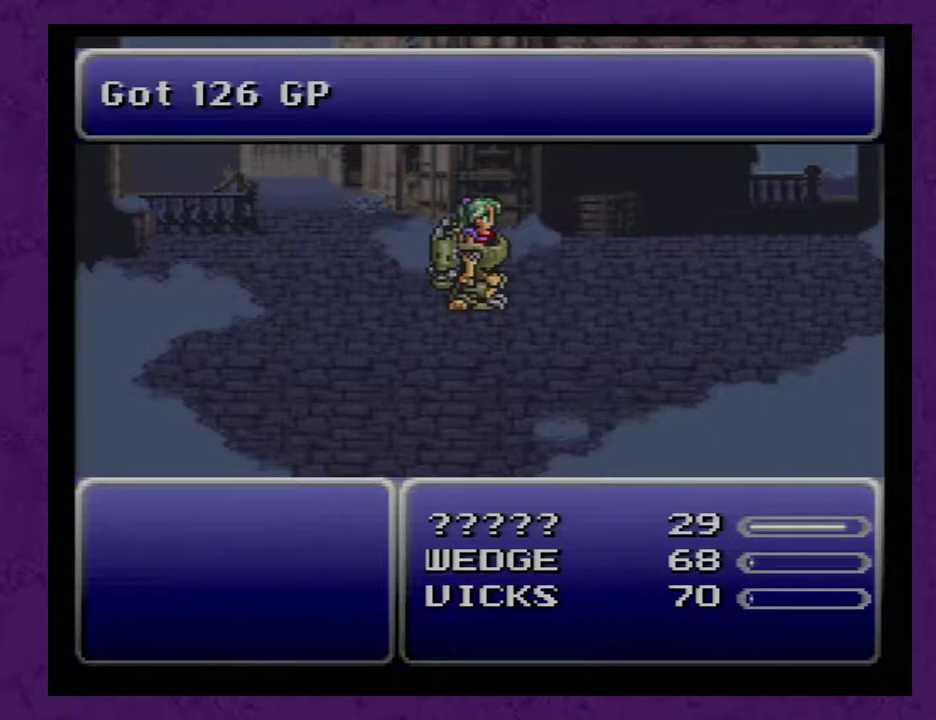
{"buttons": ["A"], "events": [[50, "A", "up"], [100, "A", "down"], [200, "A", "up"], [267, "A", "down"], [350, "A", "up"], [417, "A", "down"]]}
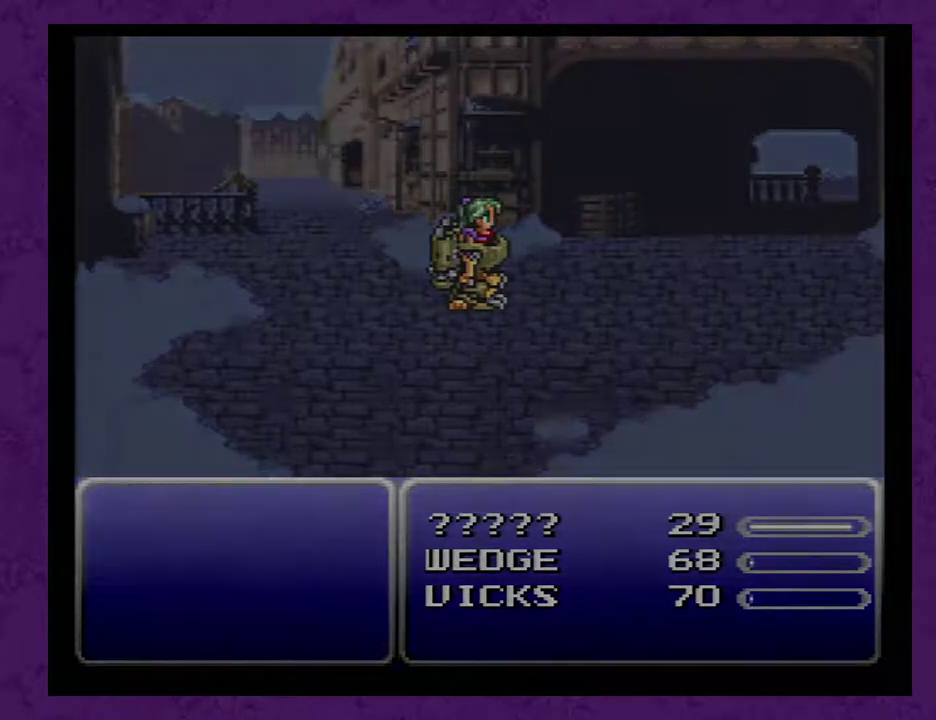
{"buttons": ["A"], "events": [[50, "A", "up"], [100, "A", "down"]]}
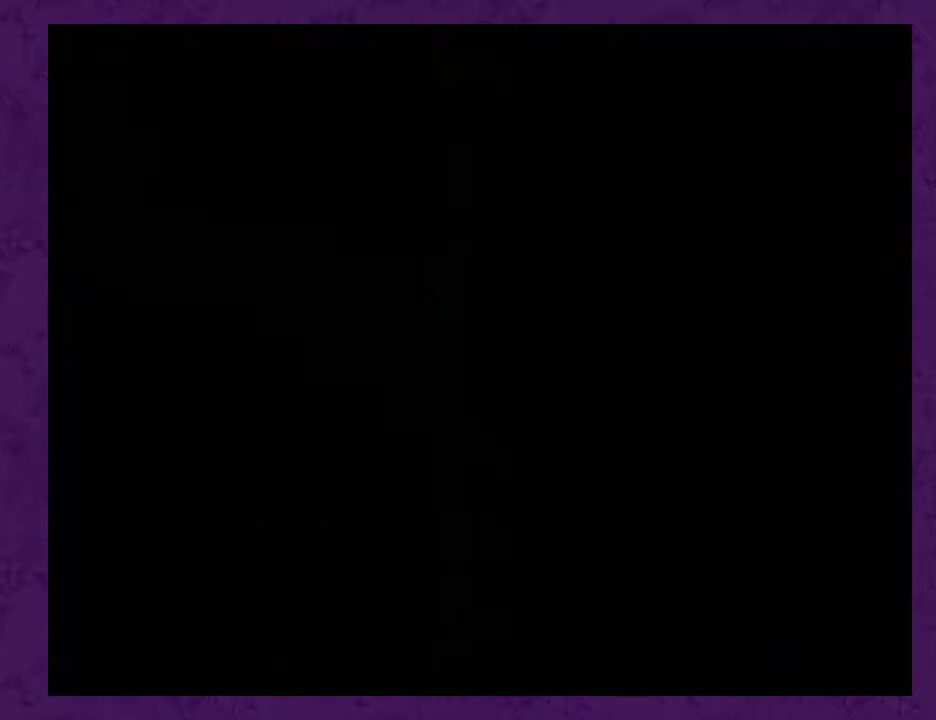
{"buttons": ["DPAD_UP"], "events": [[300, "A", "up"], [300, "DPAD_UP", "down"]]}
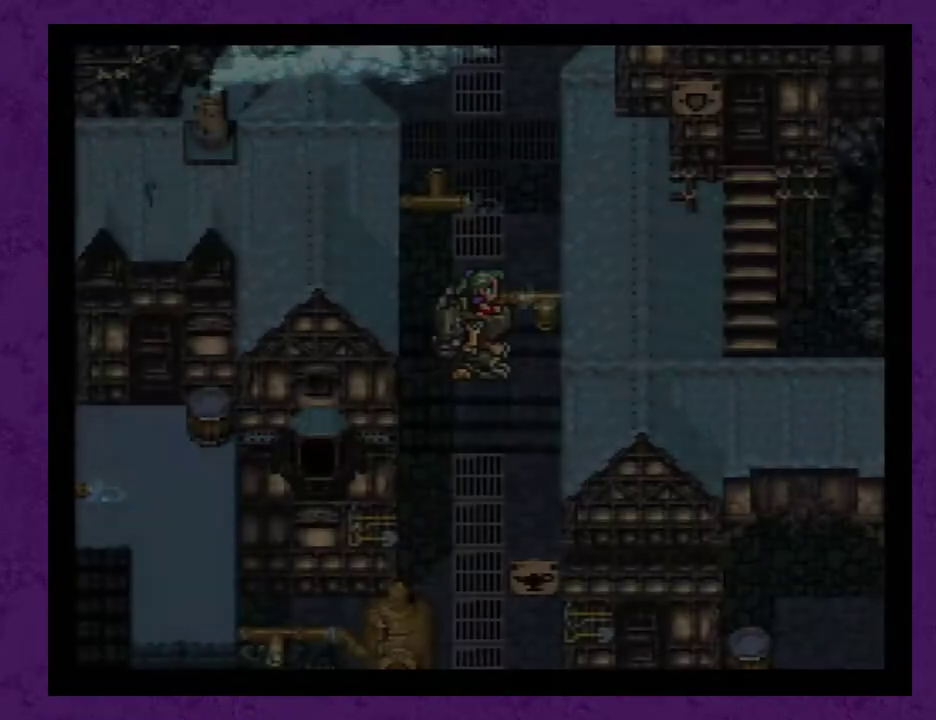
{"buttons": ["DPAD_UP"], "events": []}
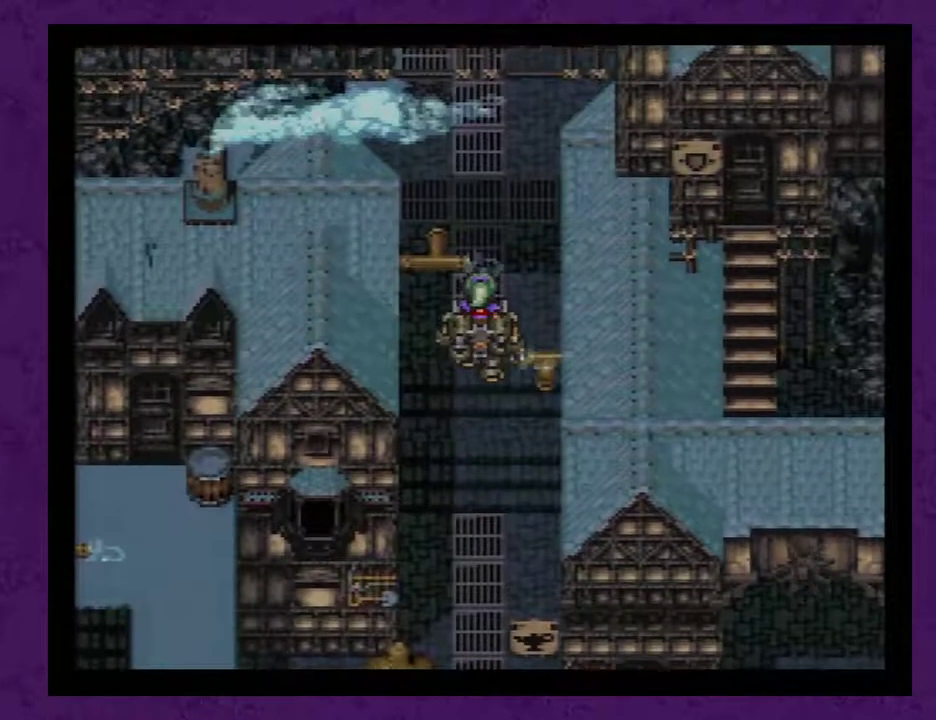
{"buttons": ["DPAD_UP"], "events": []}
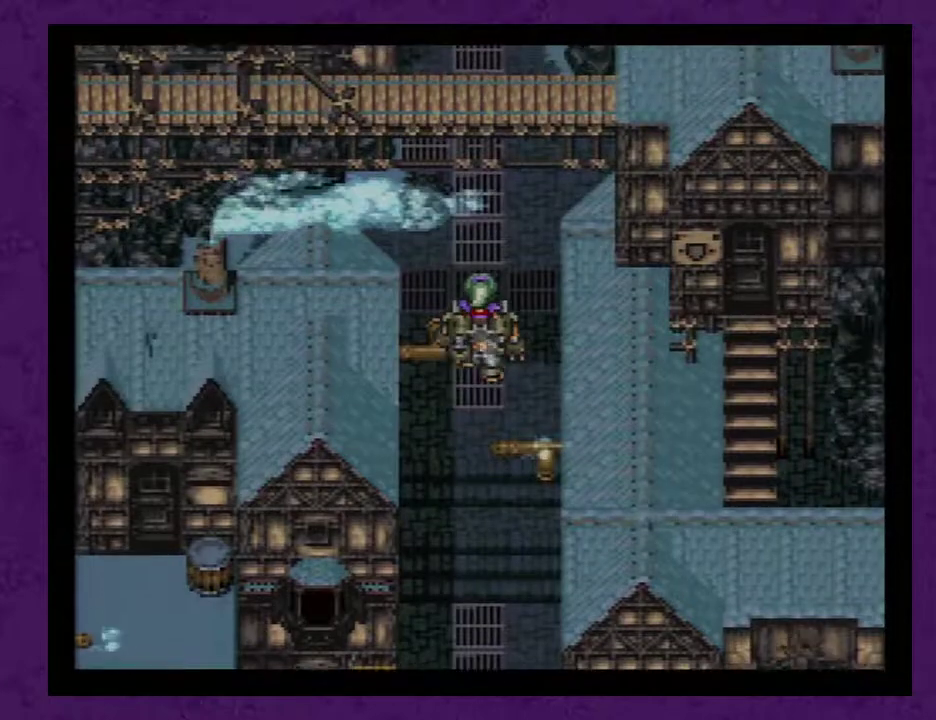
{"buttons": ["DPAD_UP"], "events": []}
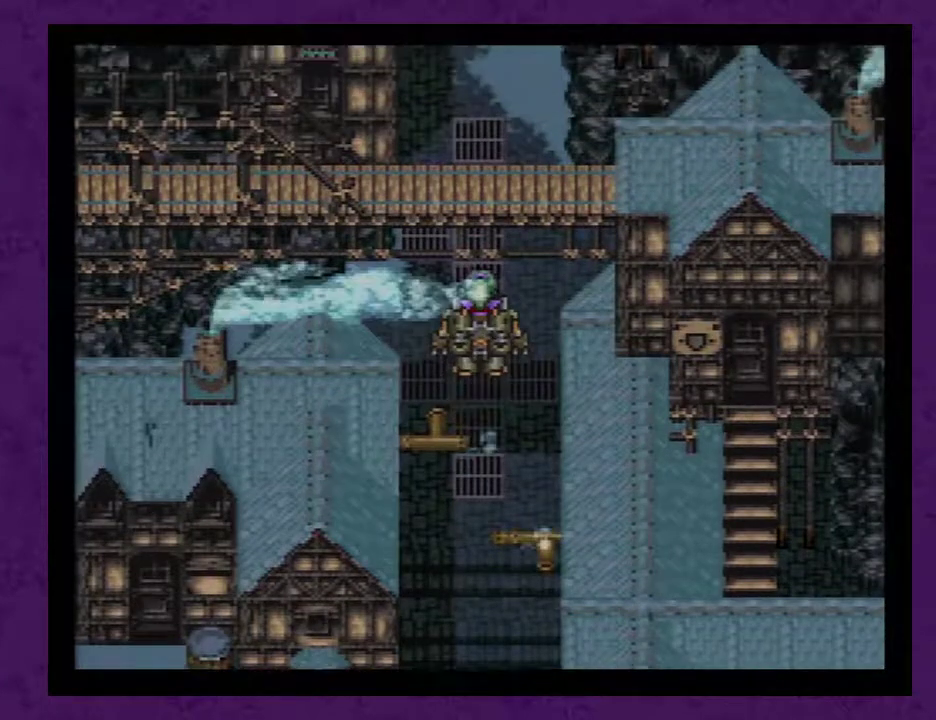
{"buttons": ["DPAD_UP"], "events": []}
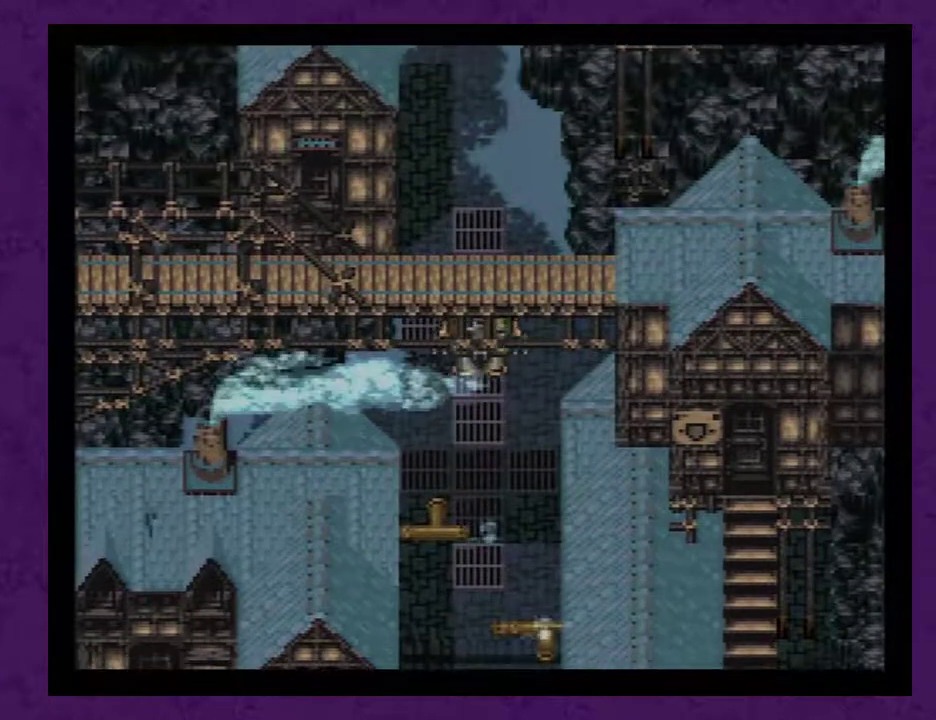
{"buttons": ["DPAD_UP"], "events": []}
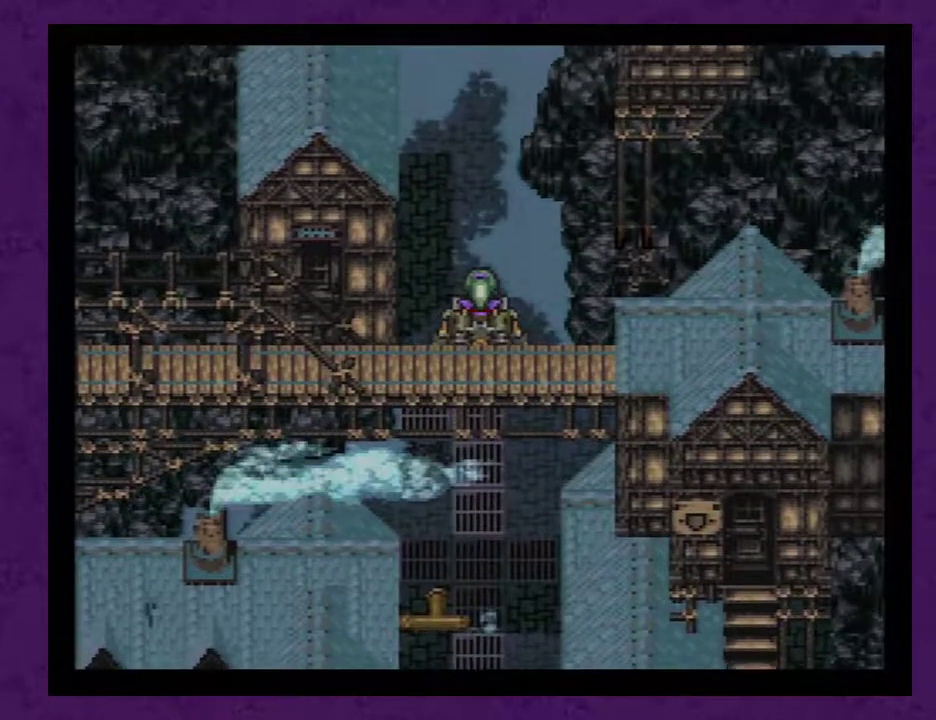
{"buttons": ["DPAD_UP"], "events": []}
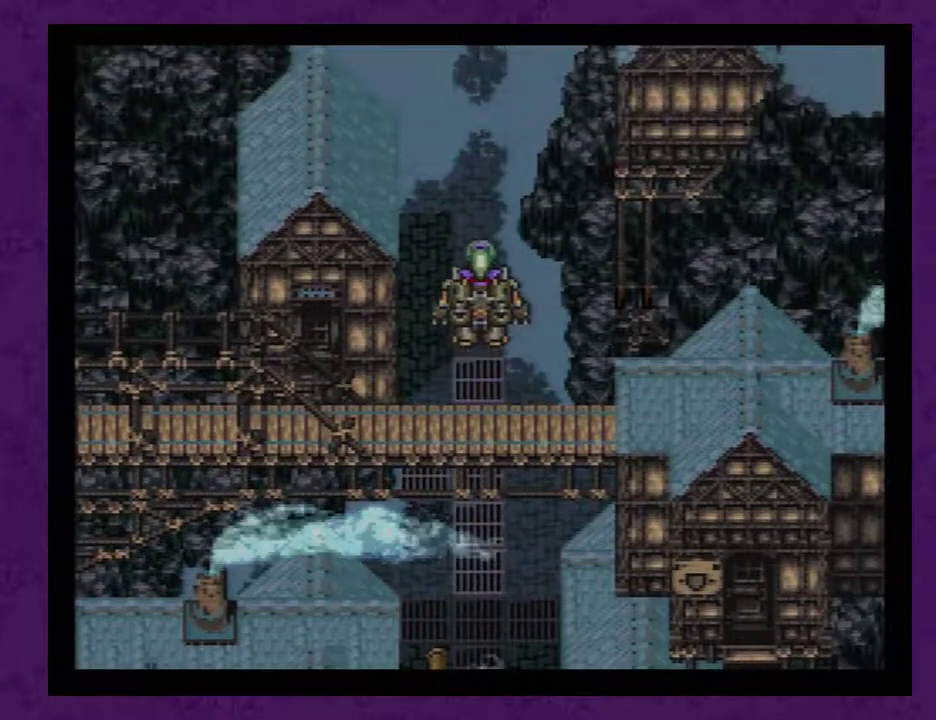
{"buttons": ["DPAD_UP"], "events": []}
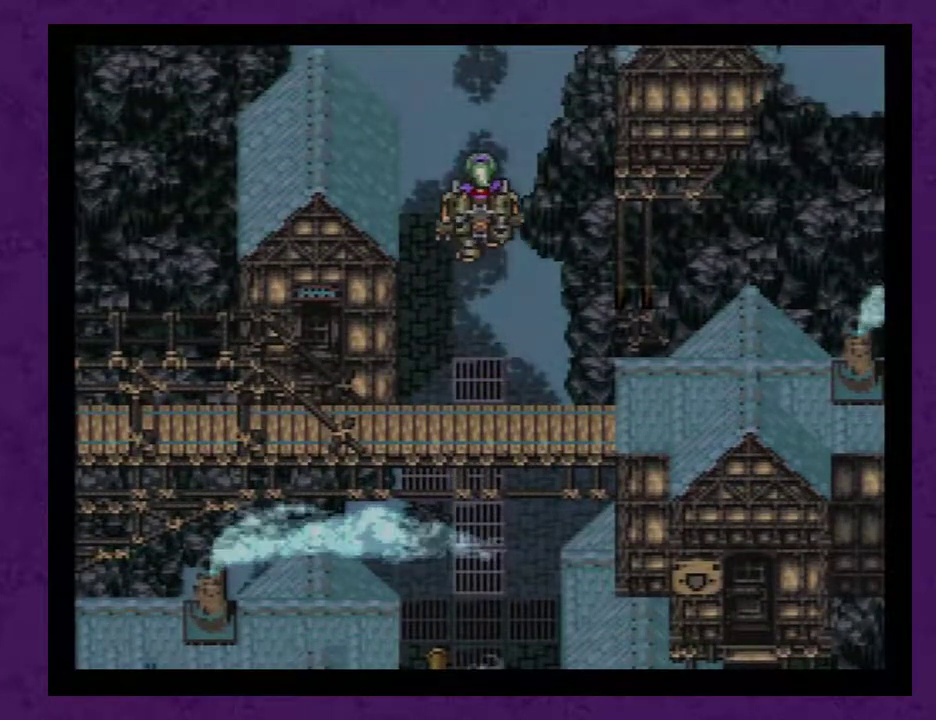
{"buttons": ["DPAD_UP"], "events": []}
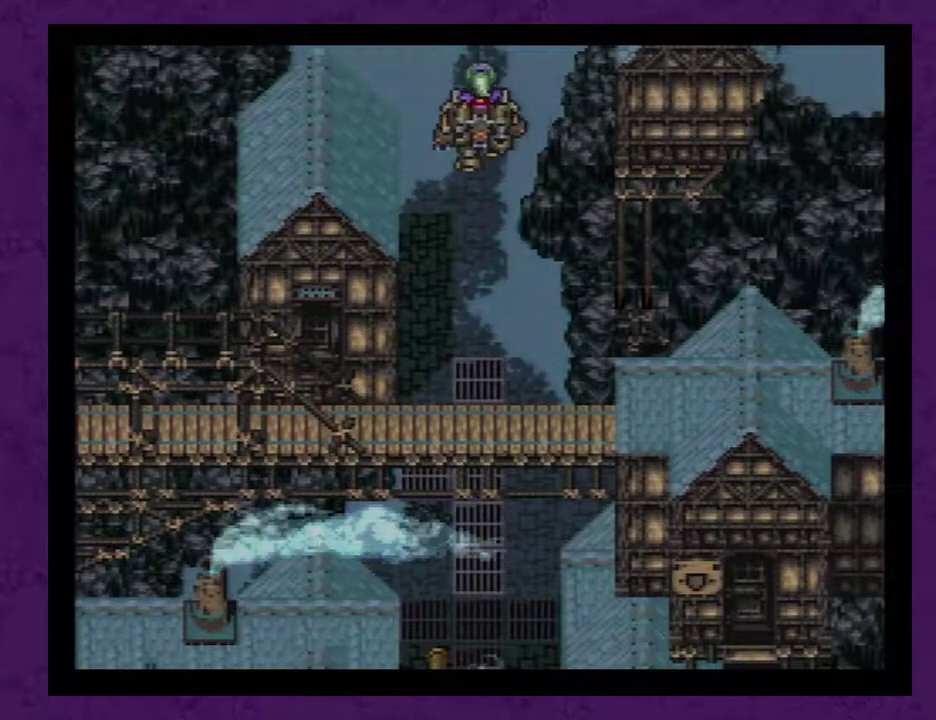
{"buttons": ["DPAD_UP"], "events": []}
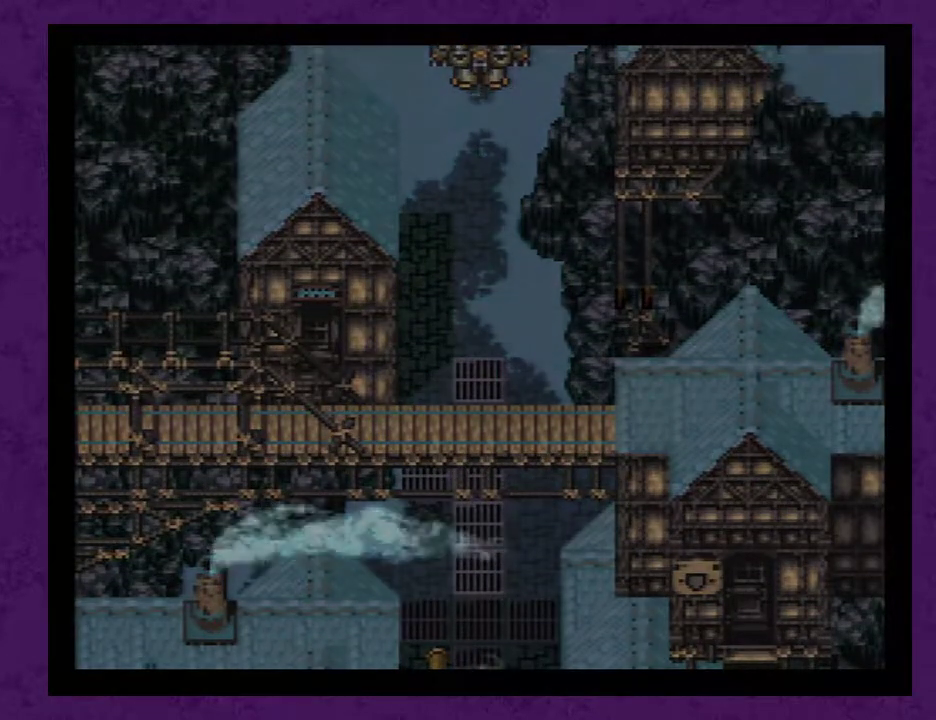
{"buttons": ["DPAD_UP"], "events": []}
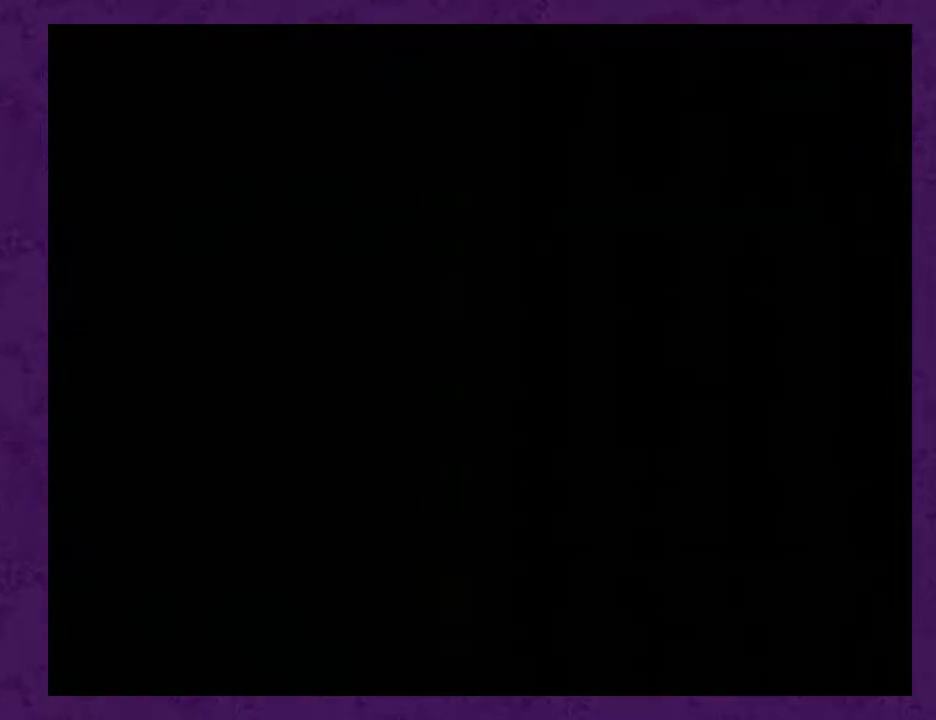
{"buttons": ["DPAD_UP"], "events": []}
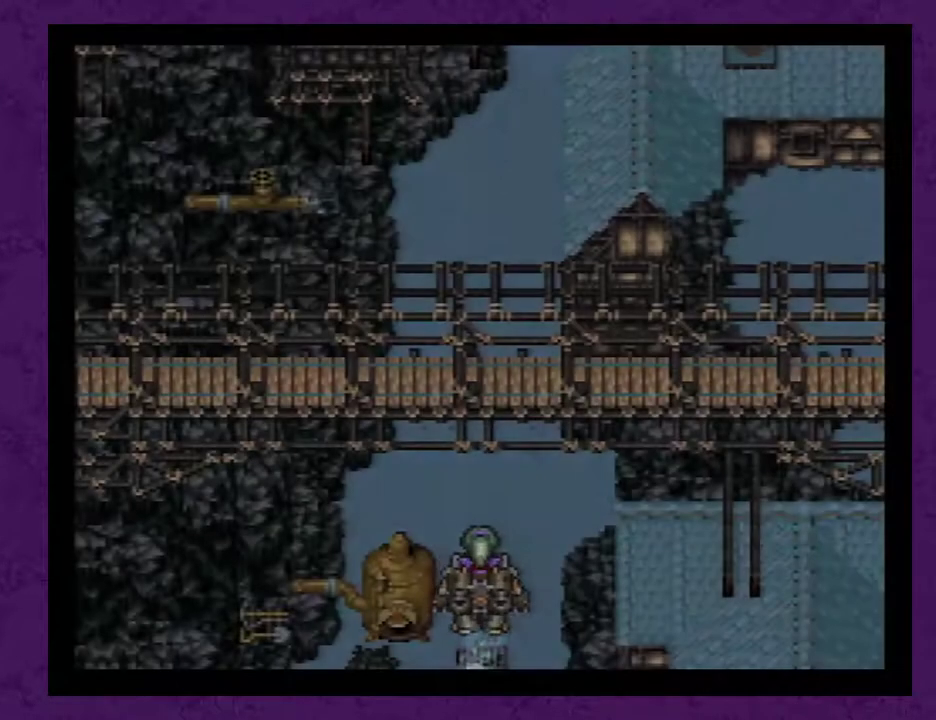
{"buttons": ["DPAD_UP"], "events": []}